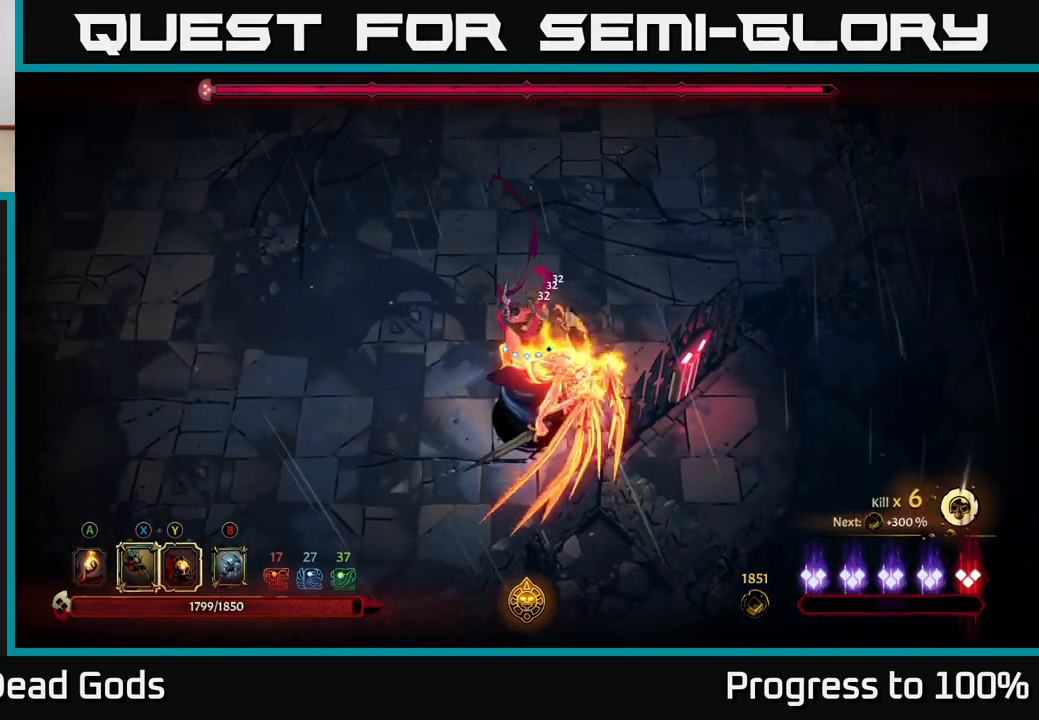
Gameplay with a controller (Xbox layout); each line is a JSON object with the inputs held at the frame after it. "events" lists button and stick changes between this image and that frame as [ms after this image, input, new state], when the widget could be followed in between.
{"buttons": [], "left_stick": "center", "right_stick": "center", "events": [[83, "Y", "down"], [183, "Y", "up"], [417, "left_stick", "center"]]}
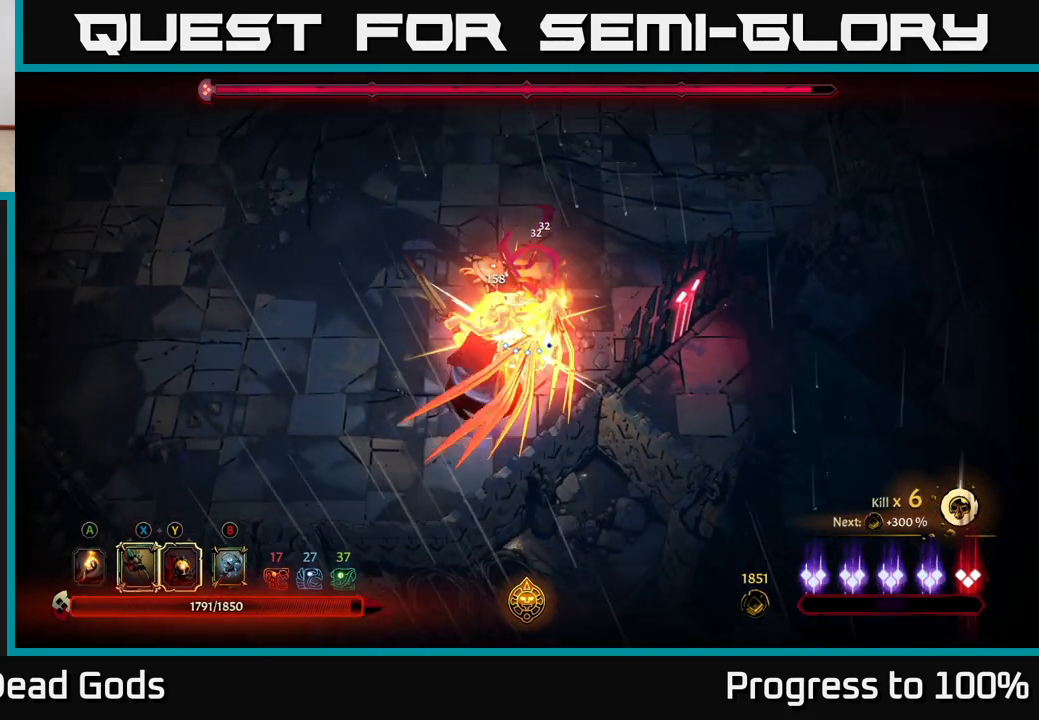
{"buttons": ["Y"], "left_stick": "down-left", "right_stick": "center", "events": [[83, "left_stick", "down-left"], [483, "Y", "down"]]}
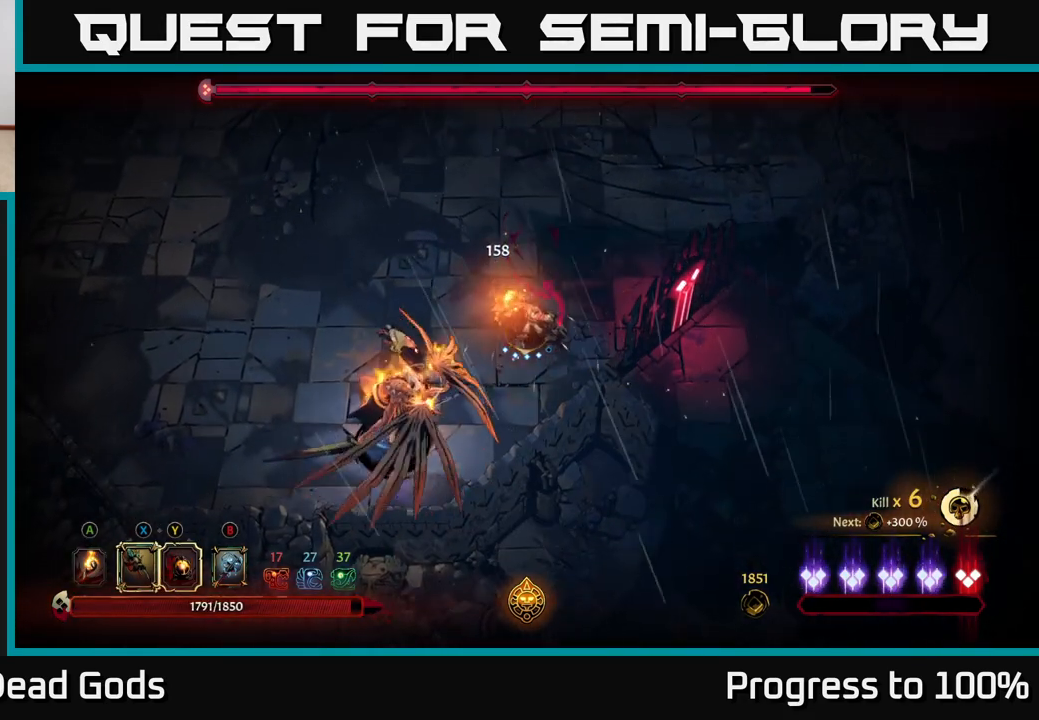
{"buttons": ["Y"], "left_stick": "down-left", "right_stick": "center", "events": []}
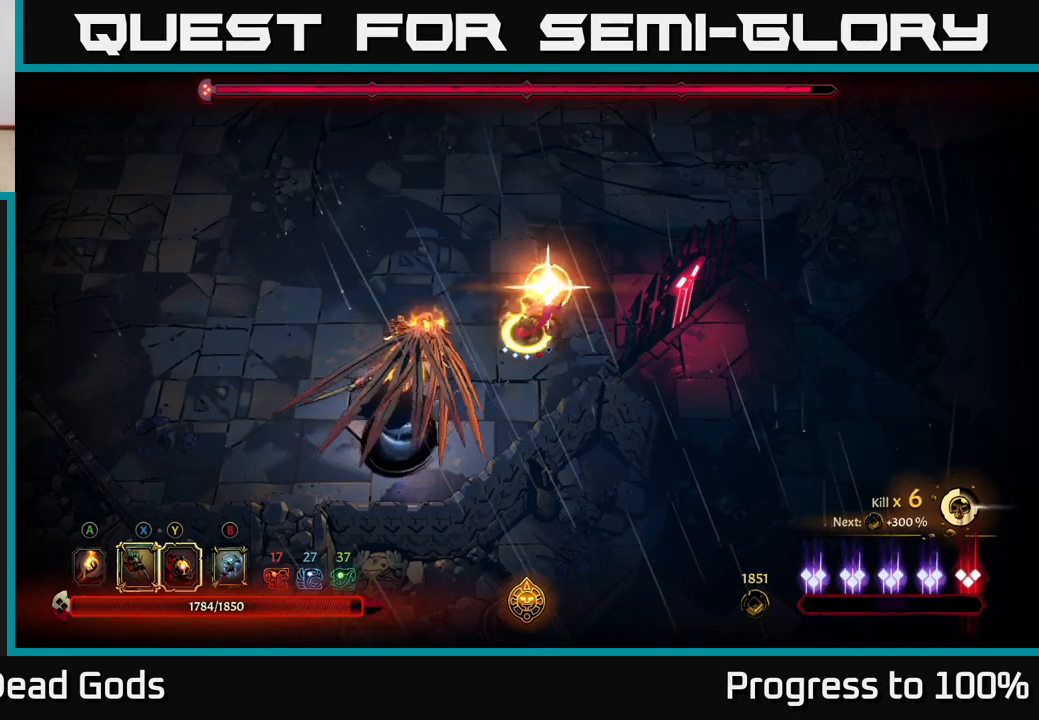
{"buttons": [], "left_stick": "center", "right_stick": "center", "events": [[83, "Y", "up"], [300, "left_stick", "center"], [350, "X", "down"], [483, "X", "up"]]}
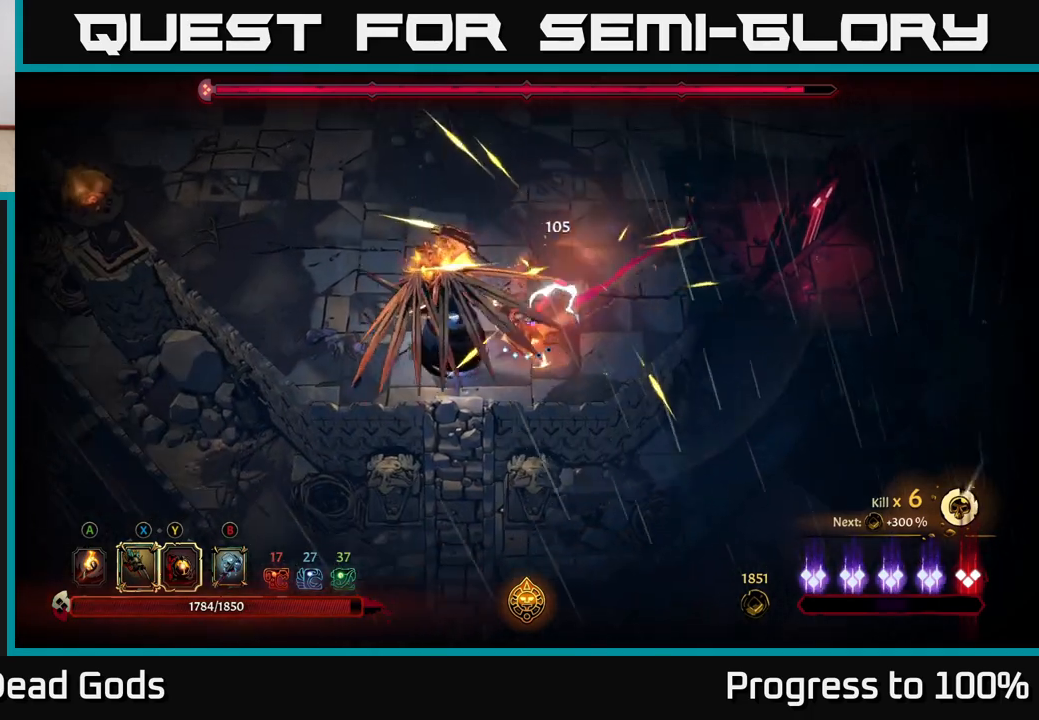
{"buttons": [], "left_stick": "up", "right_stick": "center", "events": [[183, "R2", "down"], [183, "left_stick", "up"], [333, "R2", "up"]]}
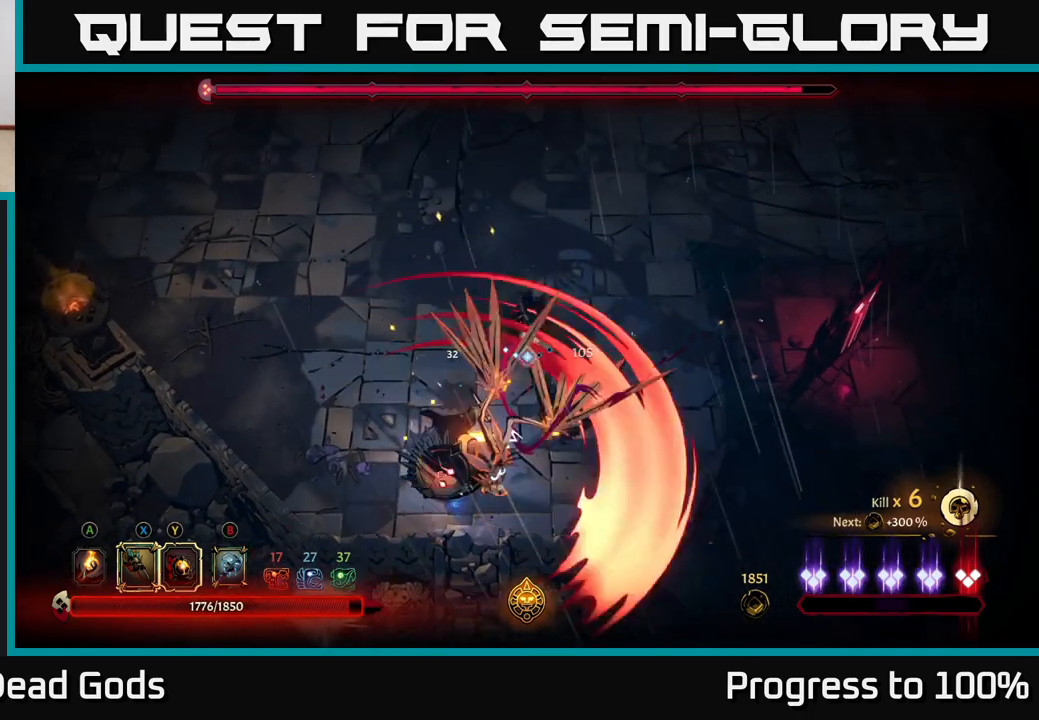
{"buttons": [], "left_stick": "down", "right_stick": "center", "events": [[33, "left_stick", "left"], [83, "left_stick", "down-left"], [500, "left_stick", "down"]]}
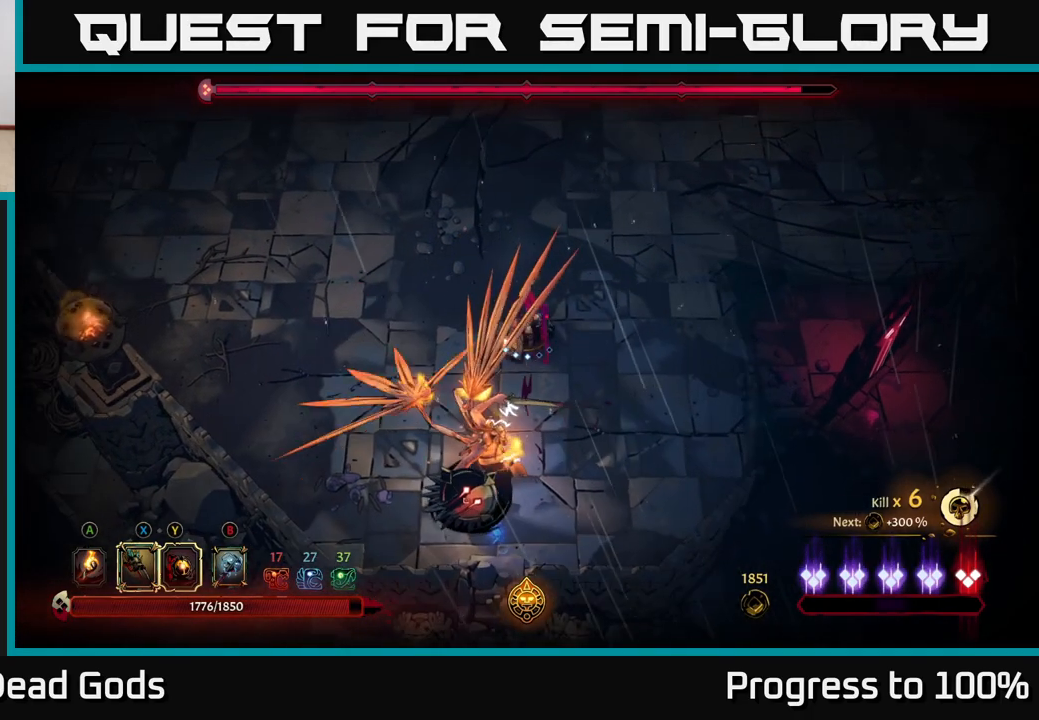
{"buttons": [], "left_stick": "center", "right_stick": "center", "events": [[250, "left_stick", "center"]]}
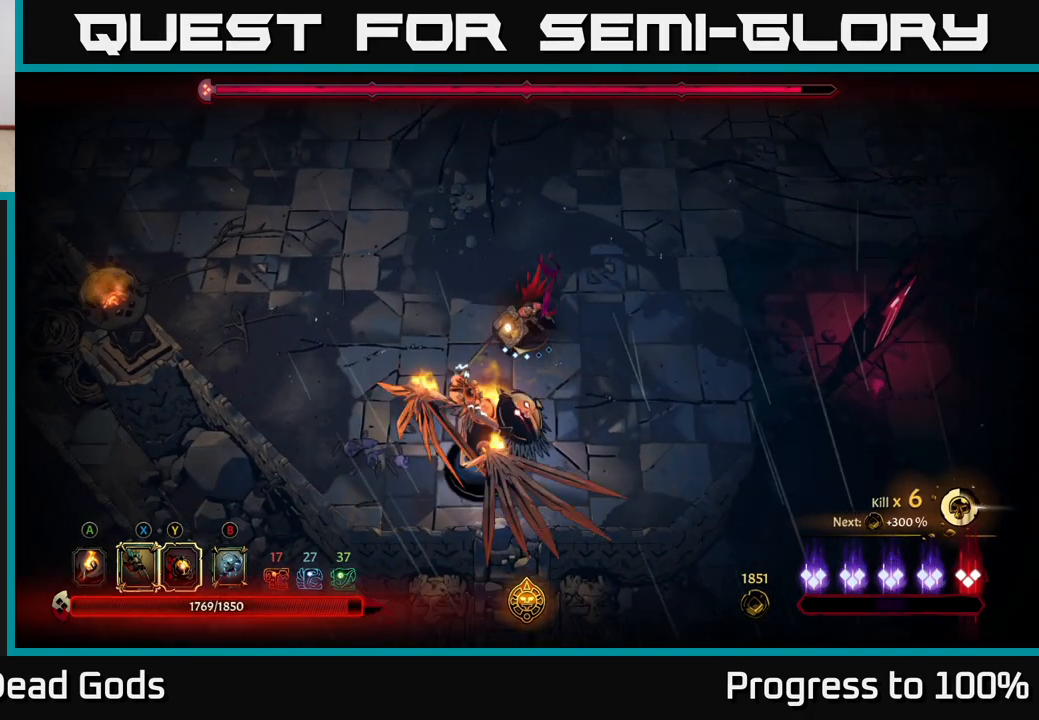
{"buttons": [], "left_stick": "center", "right_stick": "center", "events": [[267, "left_stick", "down"], [283, "X", "down"], [400, "X", "up"], [483, "left_stick", "center"]]}
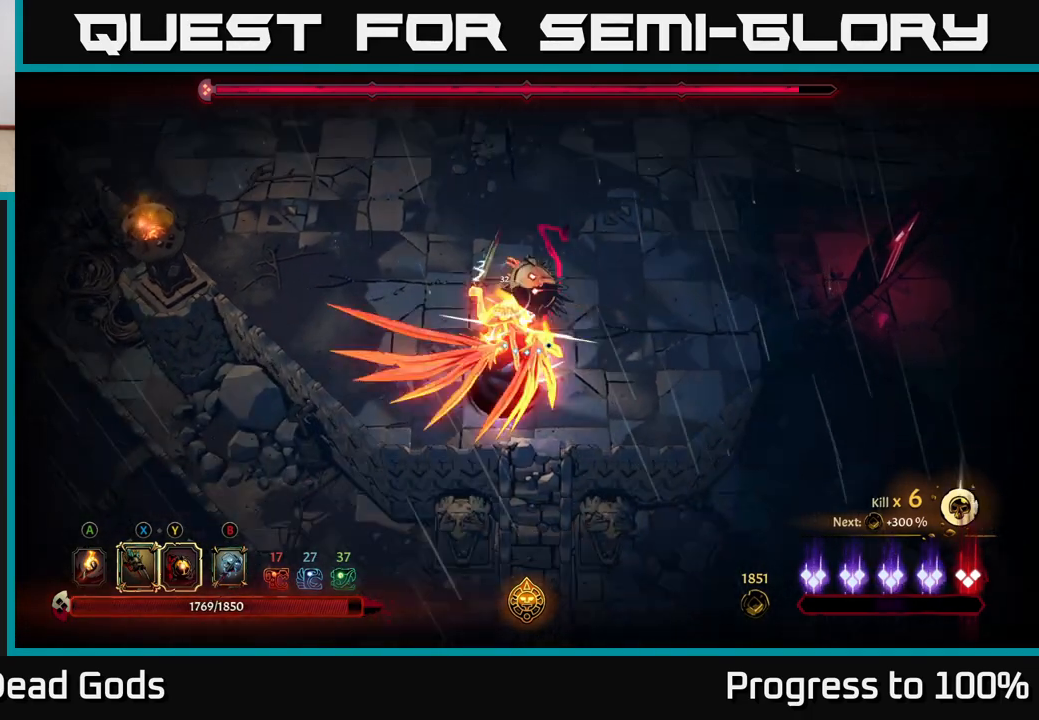
{"buttons": ["X"], "left_stick": "center", "right_stick": "center", "events": [[33, "X", "down"], [150, "X", "up"], [250, "X", "down"], [383, "X", "up"], [450, "X", "down"]]}
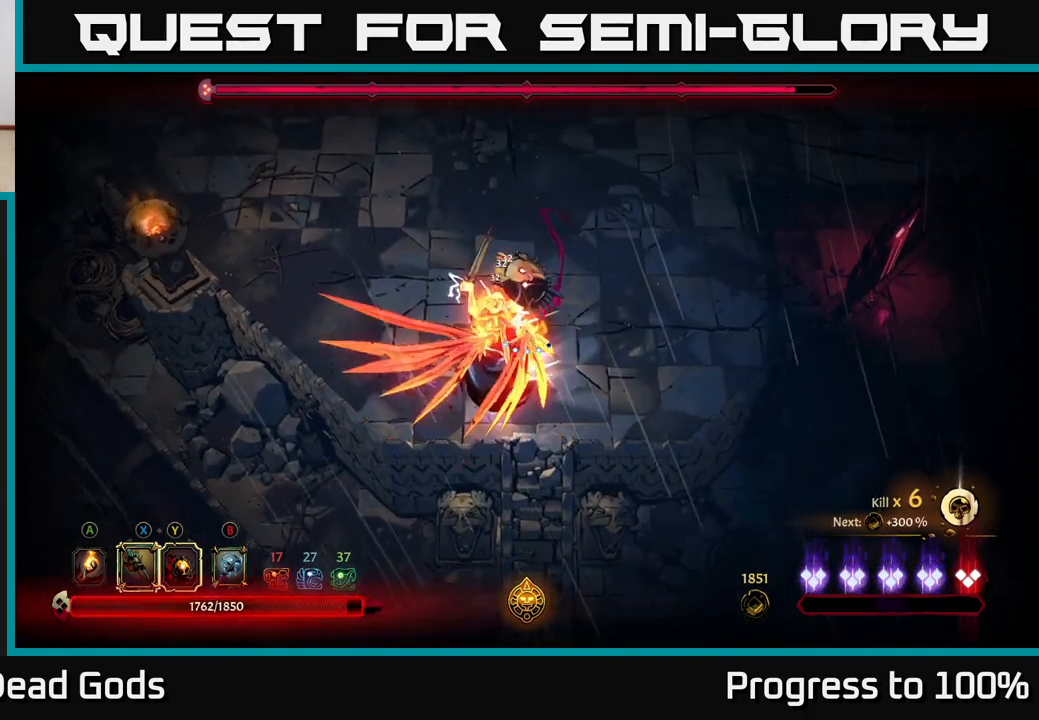
{"buttons": [], "left_stick": "center", "right_stick": "center", "events": [[100, "X", "up"], [133, "left_stick", "down-left"], [183, "Y", "down"], [300, "Y", "up"], [467, "left_stick", "center"]]}
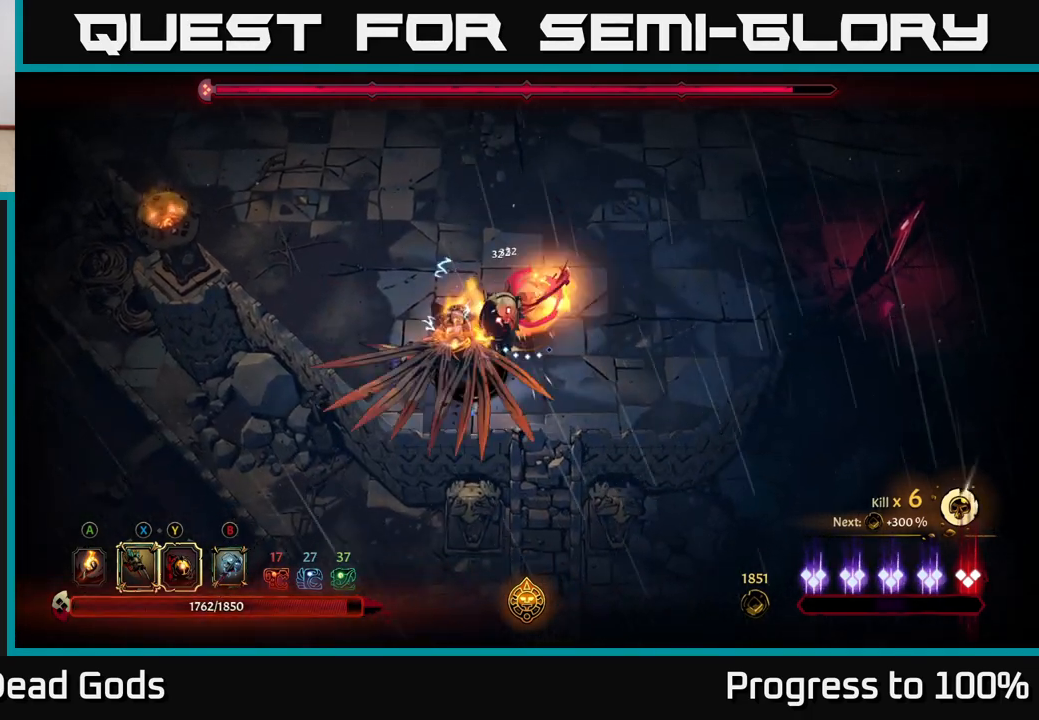
{"buttons": [], "left_stick": "center", "right_stick": "center", "events": []}
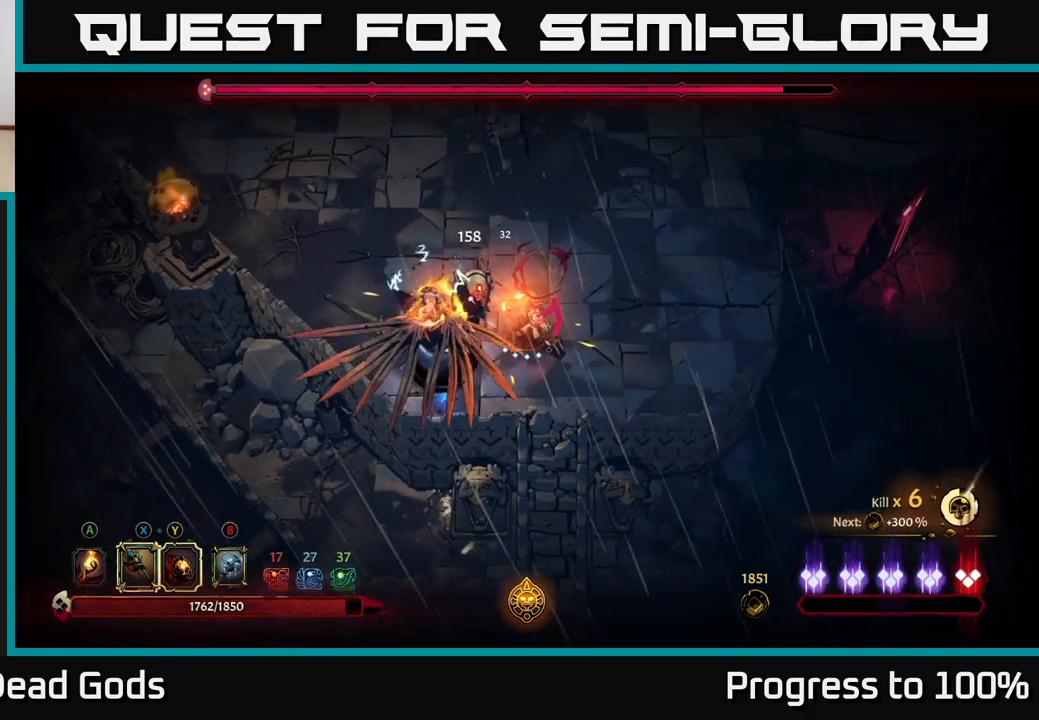
{"buttons": ["Y"], "left_stick": "center", "right_stick": "center", "events": [[200, "Y", "down"]]}
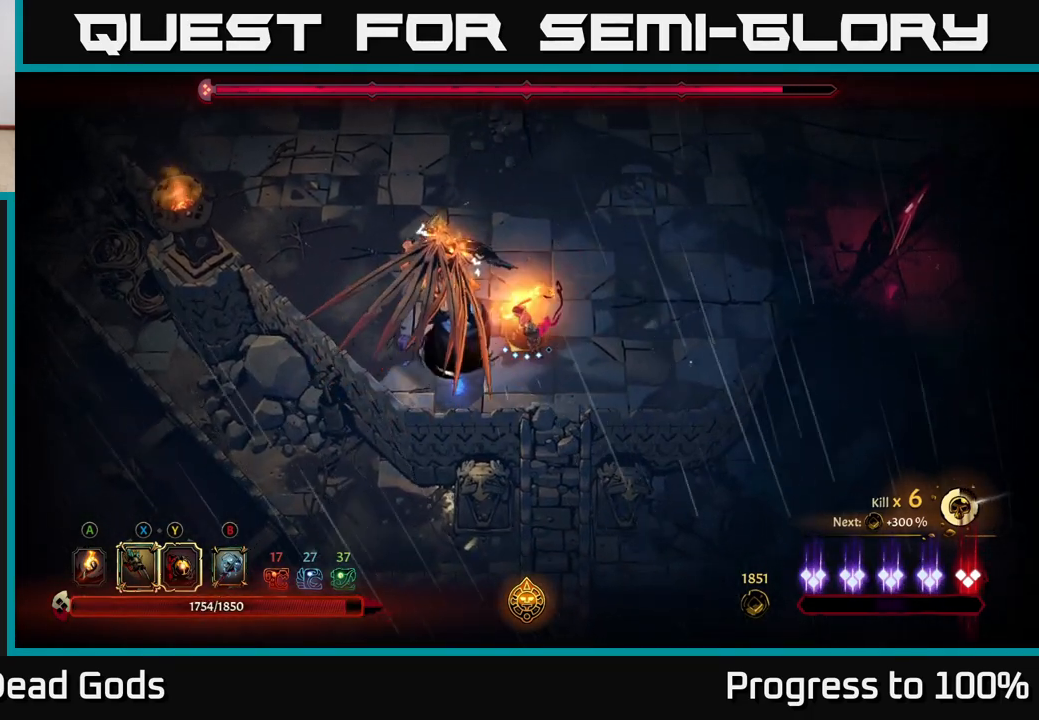
{"buttons": [], "left_stick": "center", "right_stick": "center", "events": [[233, "left_stick", "left"], [317, "Y", "up"], [417, "left_stick", "center"]]}
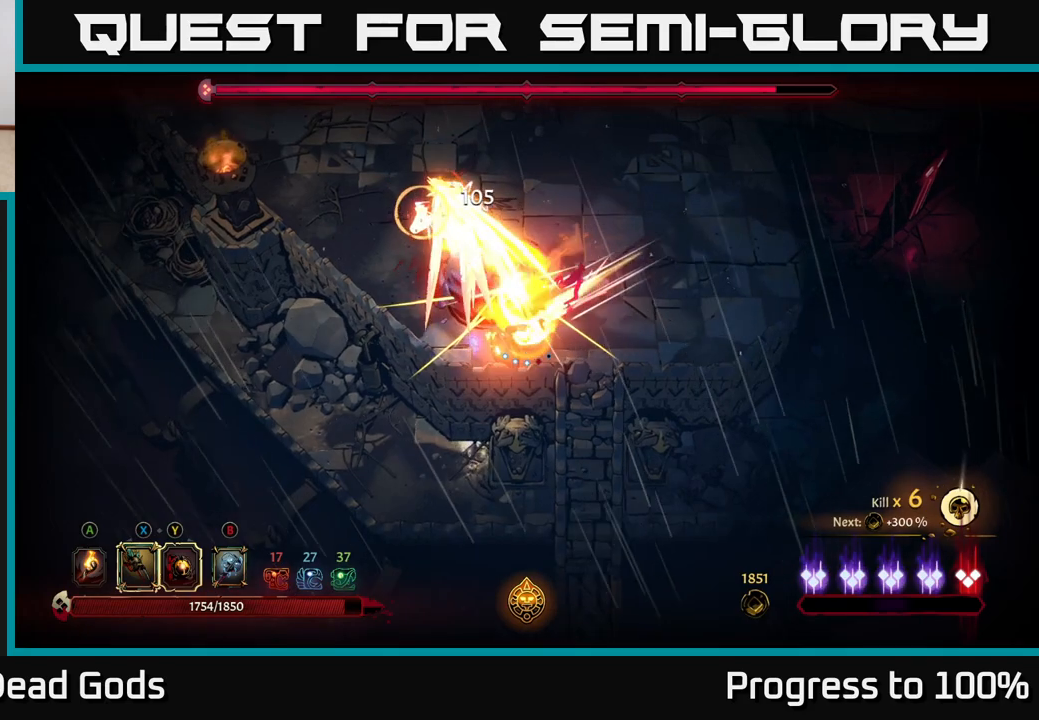
{"buttons": [], "left_stick": "up-left", "right_stick": "center", "events": [[117, "left_stick", "up"], [133, "R2", "down"], [283, "R2", "up"], [417, "left_stick", "up-left"]]}
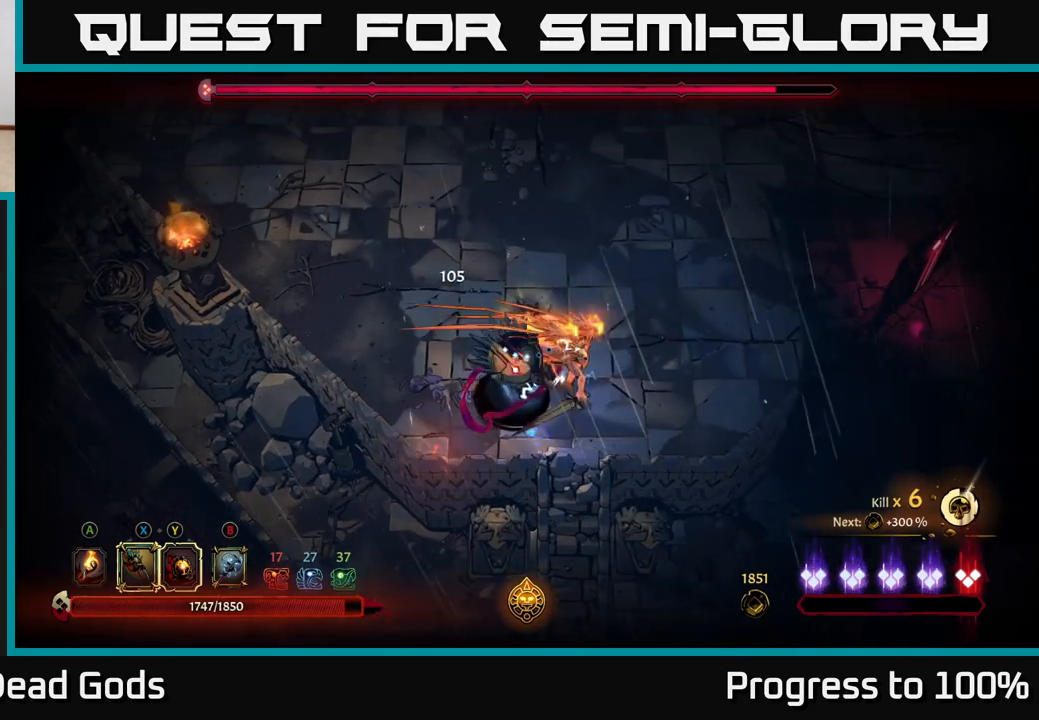
{"buttons": [], "left_stick": "down", "right_stick": "center", "events": [[133, "left_stick", "down-left"], [200, "X", "down"], [317, "X", "up"], [417, "left_stick", "down"]]}
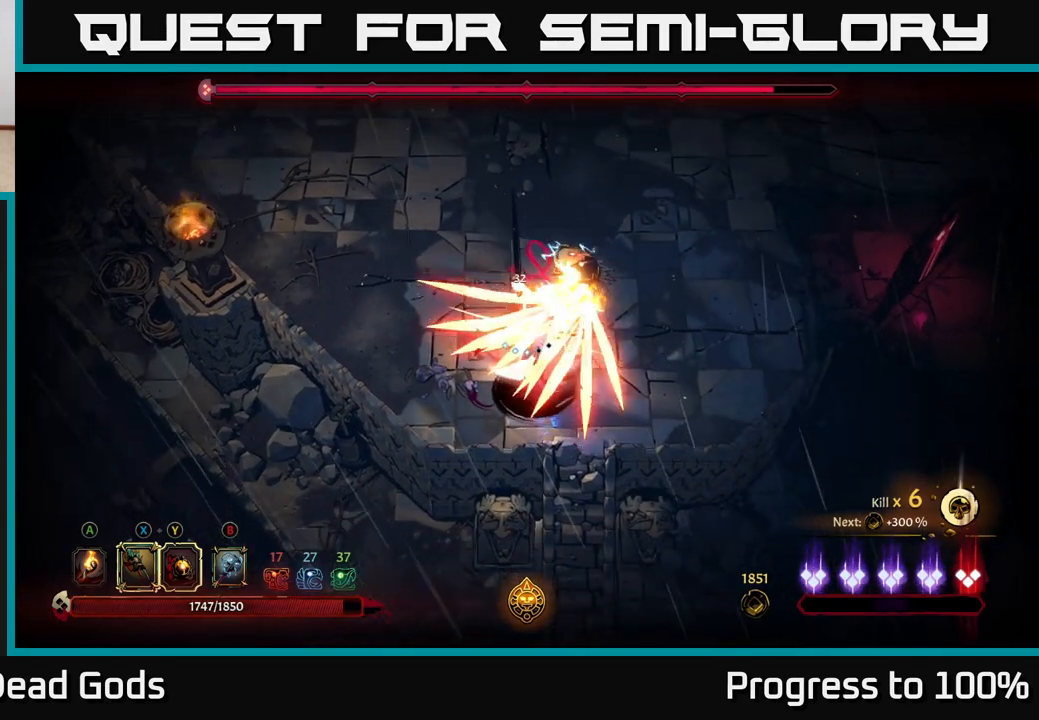
{"buttons": [], "left_stick": "right", "right_stick": "center", "events": [[50, "X", "down"], [167, "X", "up"], [300, "R2", "down"], [300, "left_stick", "right"], [483, "R2", "up"]]}
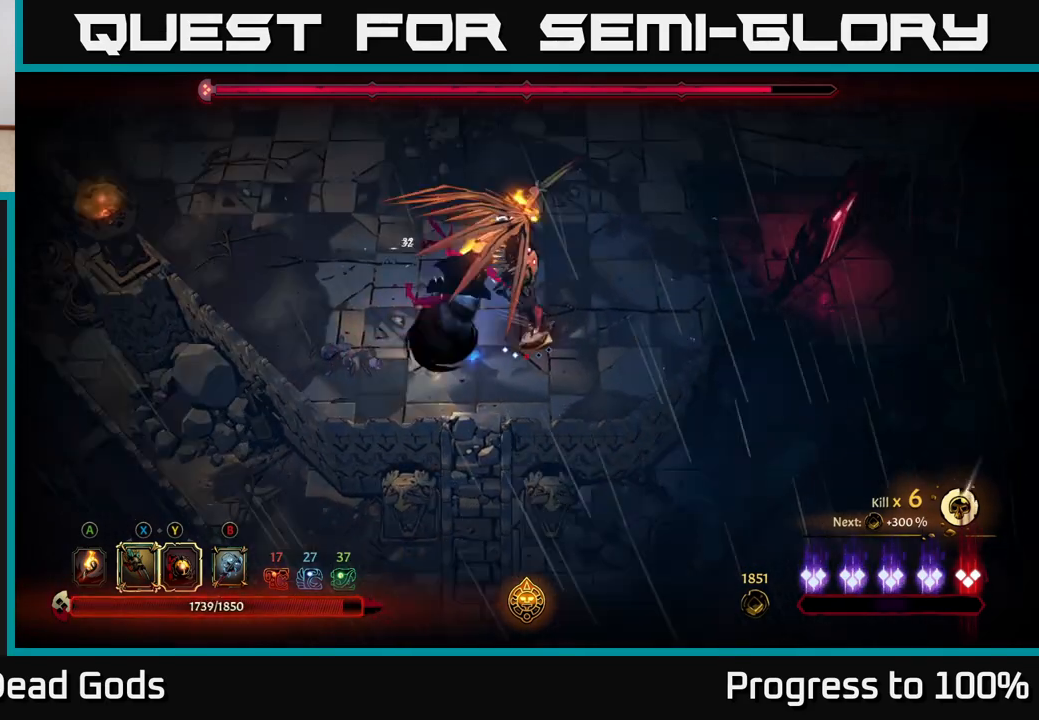
{"buttons": [], "left_stick": "up-left", "right_stick": "center", "events": [[17, "left_stick", "center"], [233, "left_stick", "left"], [317, "left_stick", "up-left"]]}
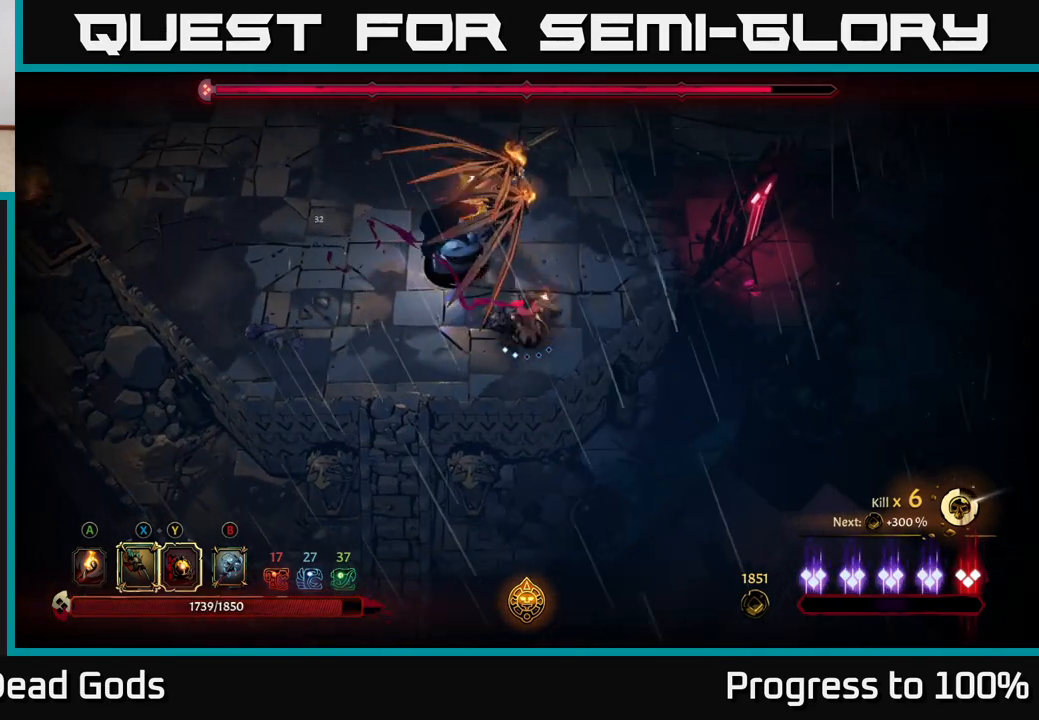
{"buttons": ["X"], "left_stick": "up-left", "right_stick": "center", "events": [[33, "X", "down"], [167, "X", "up"], [283, "X", "down"], [417, "X", "up"], [500, "X", "down"]]}
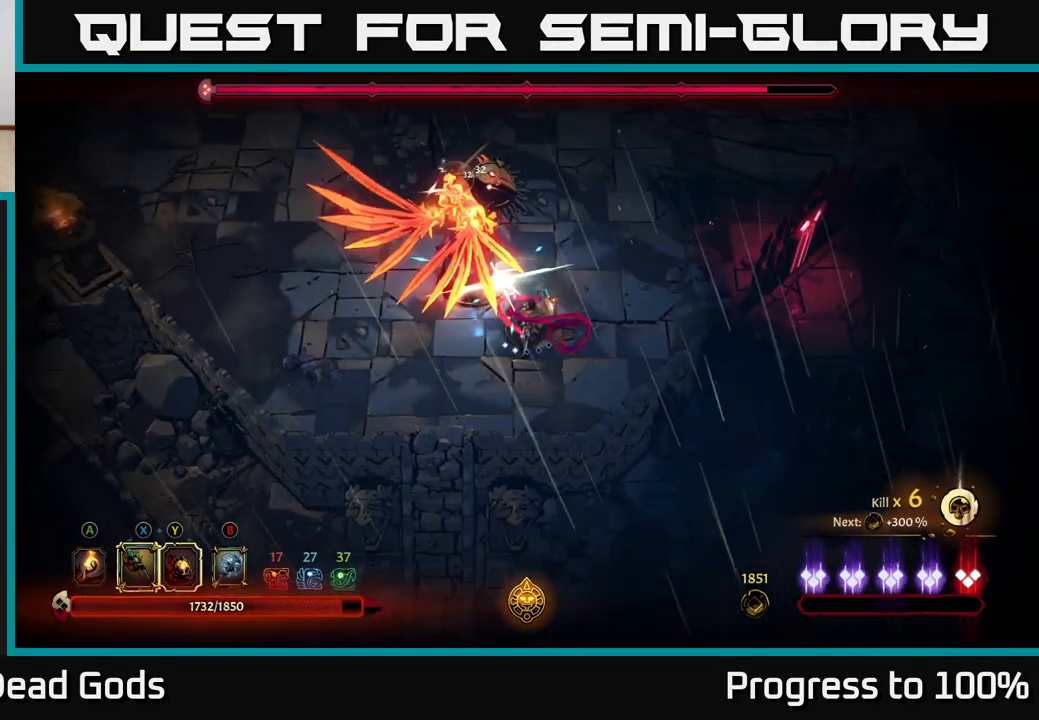
{"buttons": ["Y"], "left_stick": "up-left", "right_stick": "center", "events": [[117, "X", "up"], [217, "X", "down"], [367, "X", "up"], [450, "Y", "down"]]}
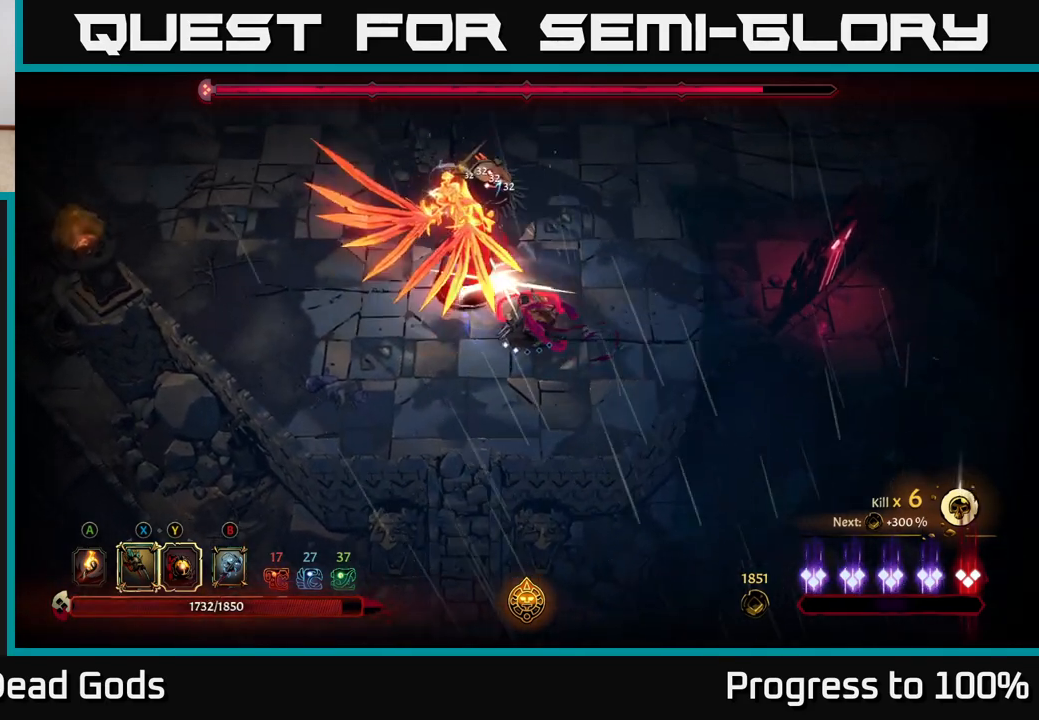
{"buttons": [], "left_stick": "center", "right_stick": "center", "events": [[50, "Y", "up"], [283, "left_stick", "center"]]}
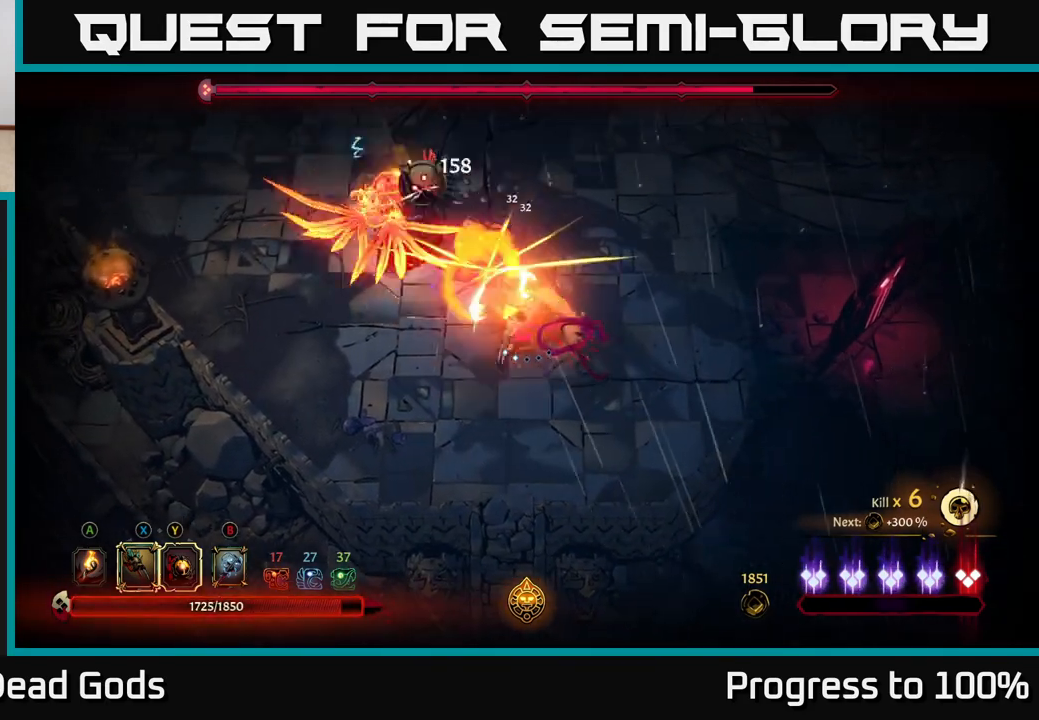
{"buttons": [], "left_stick": "up-right", "right_stick": "center", "events": [[317, "left_stick", "up-right"]]}
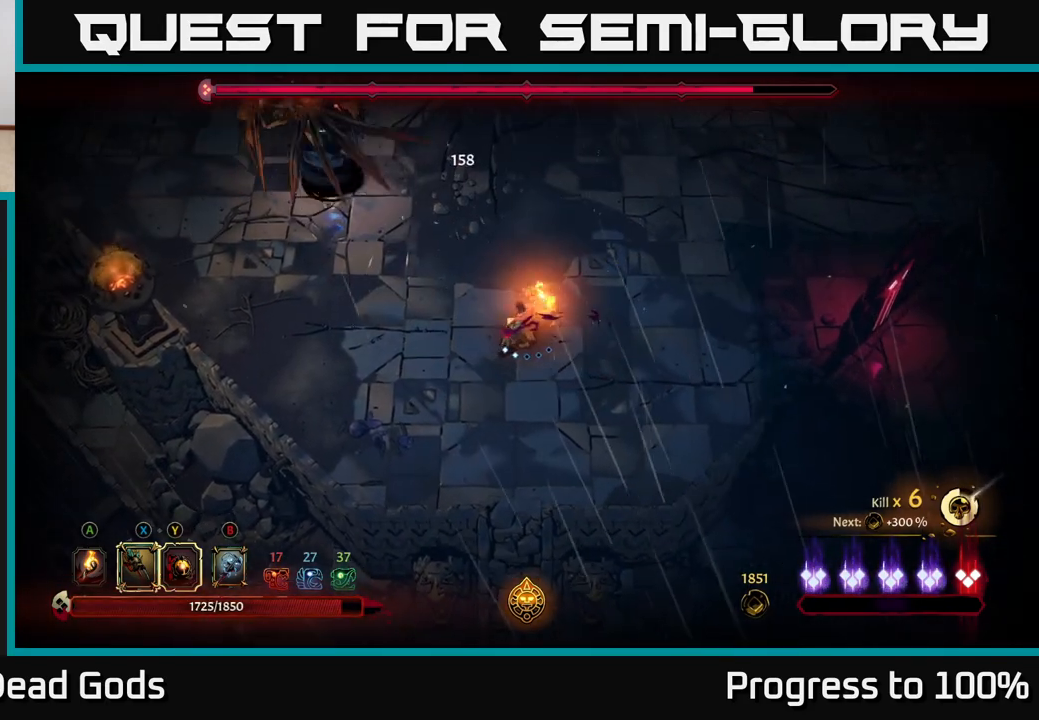
{"buttons": [], "left_stick": "up-right", "right_stick": "center", "events": []}
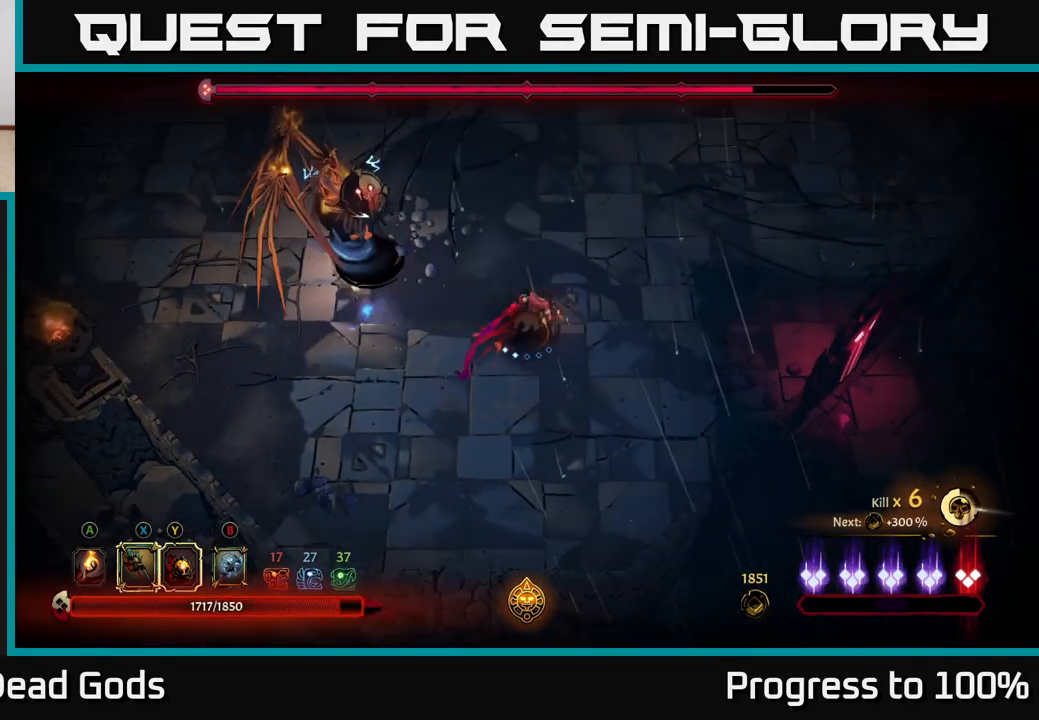
{"buttons": [], "left_stick": "center", "right_stick": "center", "events": [[317, "left_stick", "left"], [483, "left_stick", "center"]]}
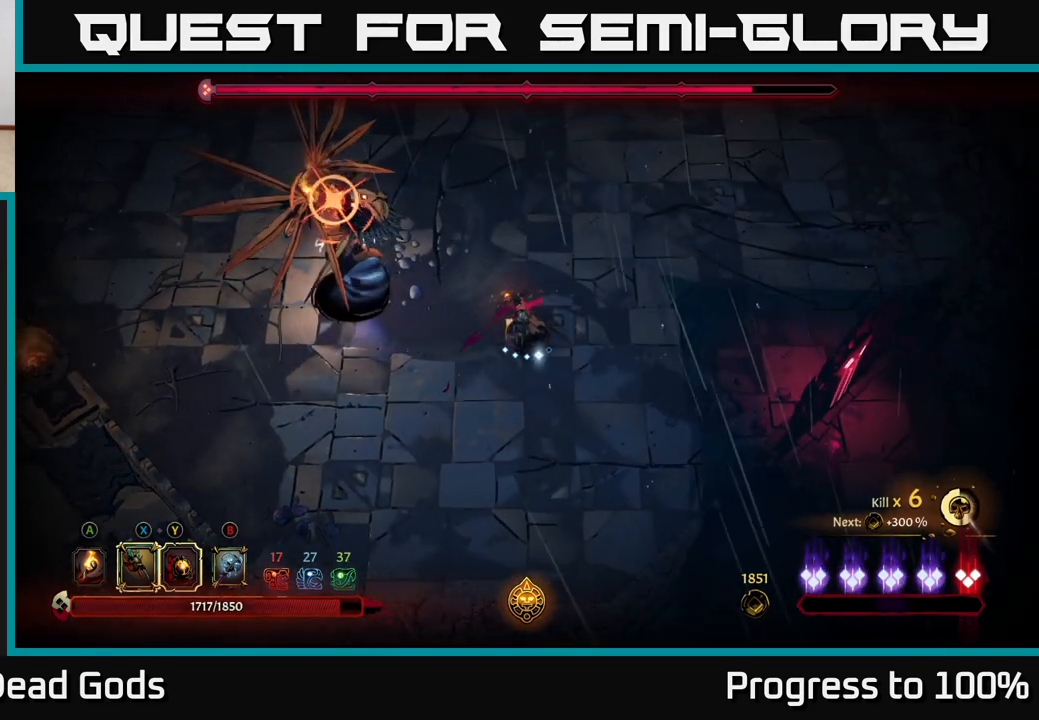
{"buttons": [], "left_stick": "center", "right_stick": "center", "events": [[133, "left_stick", "left"], [200, "R2", "down"], [317, "R2", "up"], [350, "left_stick", "center"]]}
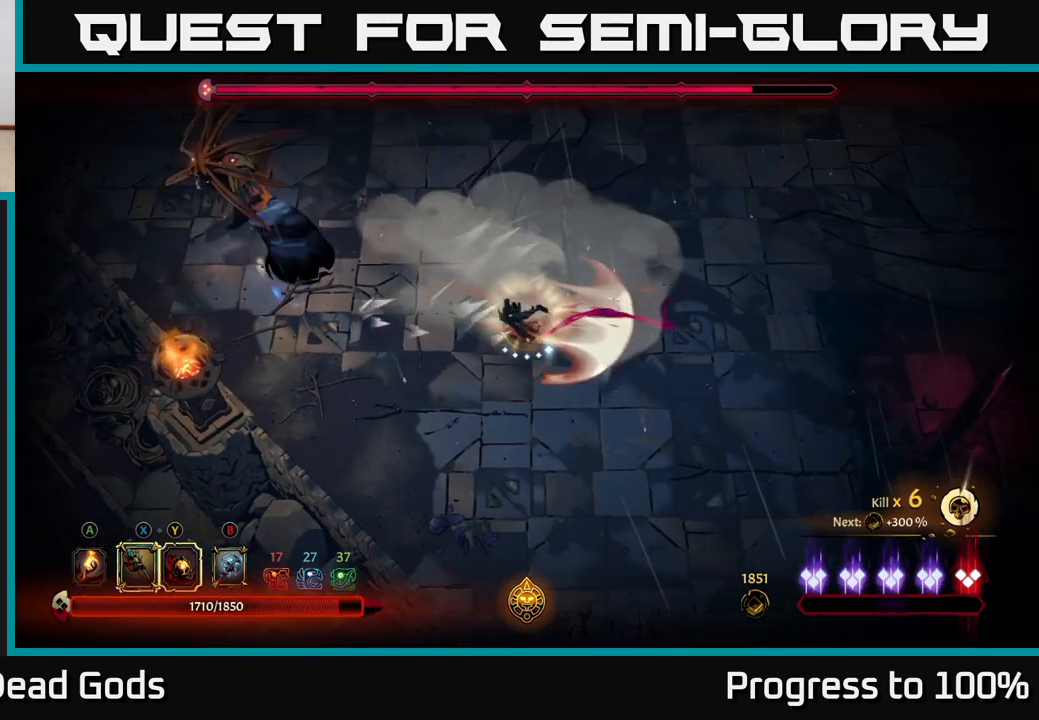
{"buttons": ["Y"], "left_stick": "up-left", "right_stick": "center", "events": [[133, "left_stick", "left"], [183, "left_stick", "up-left"], [433, "Y", "down"]]}
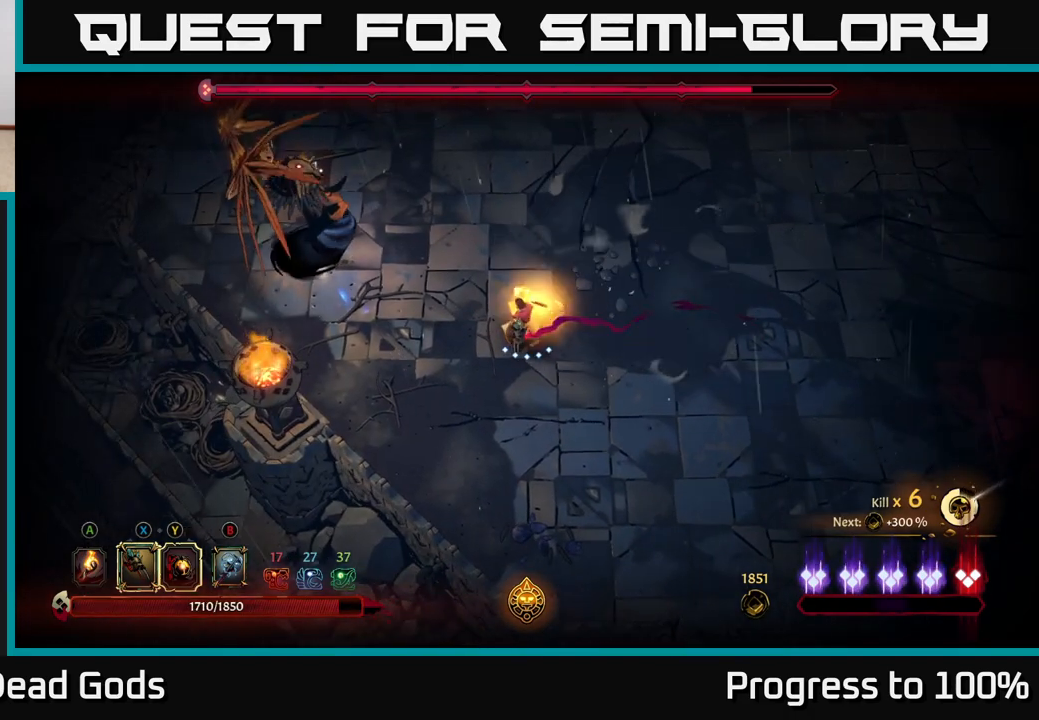
{"buttons": [], "left_stick": "up-left", "right_stick": "center", "events": [[300, "Y", "up"]]}
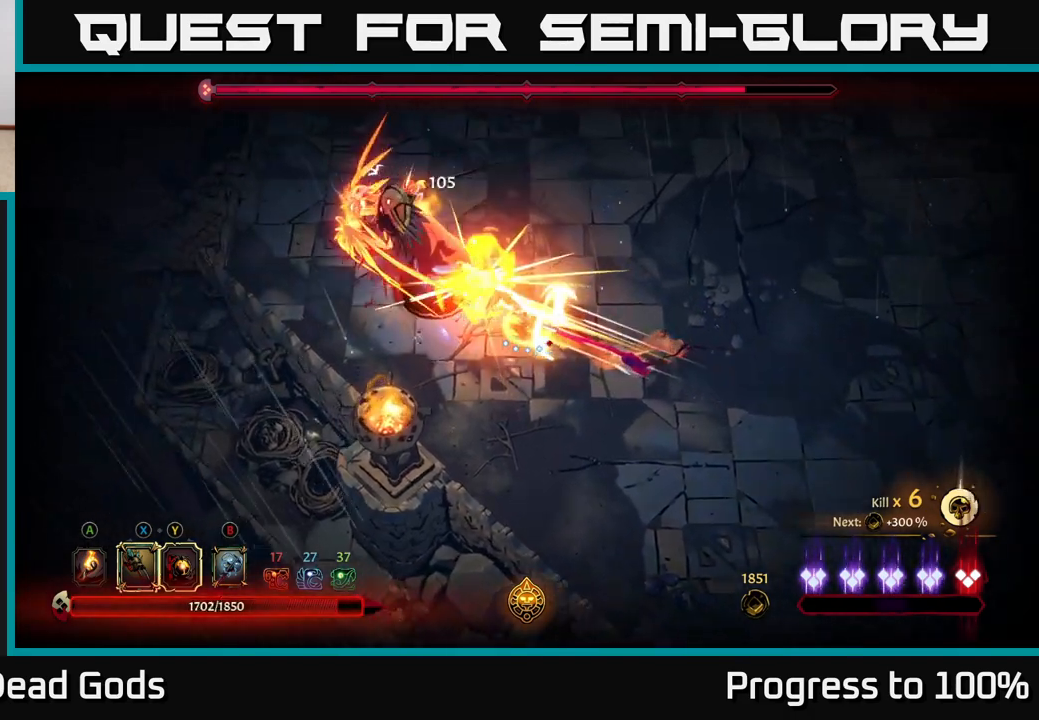
{"buttons": [], "left_stick": "up-left", "right_stick": "center", "events": [[67, "X", "down"], [167, "X", "up"], [317, "X", "down"], [417, "X", "up"]]}
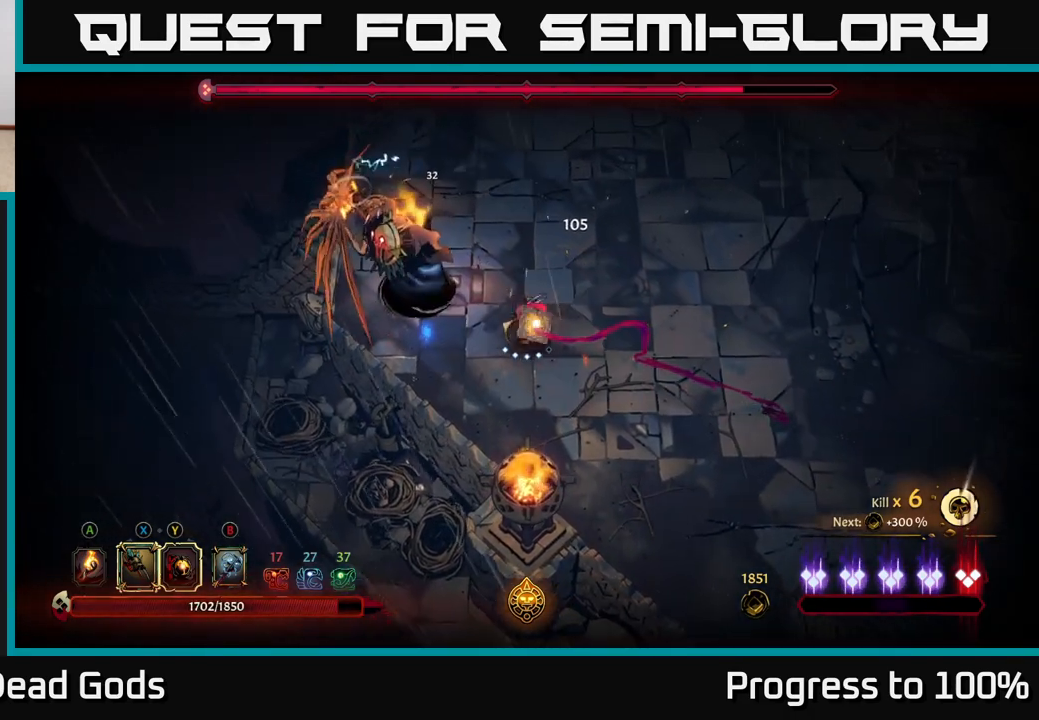
{"buttons": ["Y"], "left_stick": "up-left", "right_stick": "center", "events": [[17, "X", "down"], [150, "X", "up"], [250, "X", "down"], [400, "X", "up"], [483, "Y", "down"]]}